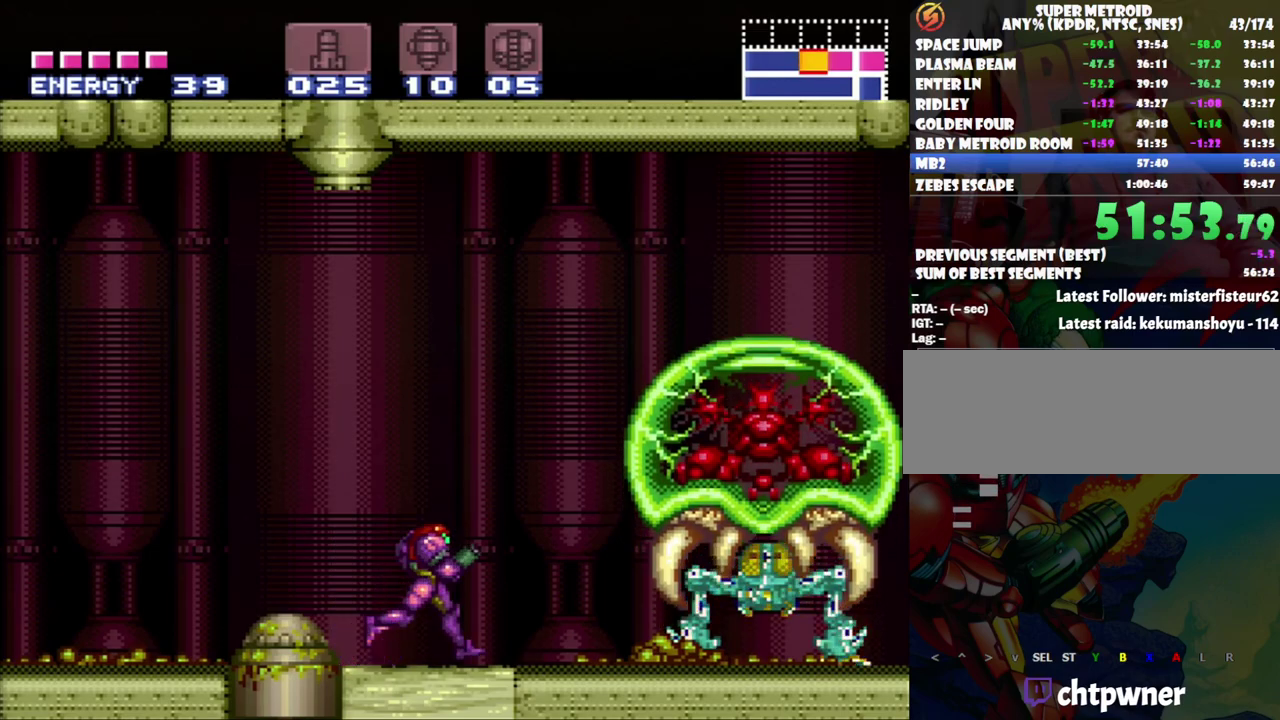
Gameplay with a controller (Nintendo layout); each line is a JSON object with the inputs held at the frame after it. "events" lists button and stick changes between this image and that frame as [ms after this image, input, new state], when the widget could be followed in between. Not read: L3 R3.
{"buttons": ["DPAD_RIGHT"], "events": [[83, "DPAD_RIGHT", "down"], [200, "DPAD_RIGHT", "up"], [300, "DPAD_RIGHT", "down"], [400, "DPAD_RIGHT", "up"], [483, "DPAD_RIGHT", "down"]]}
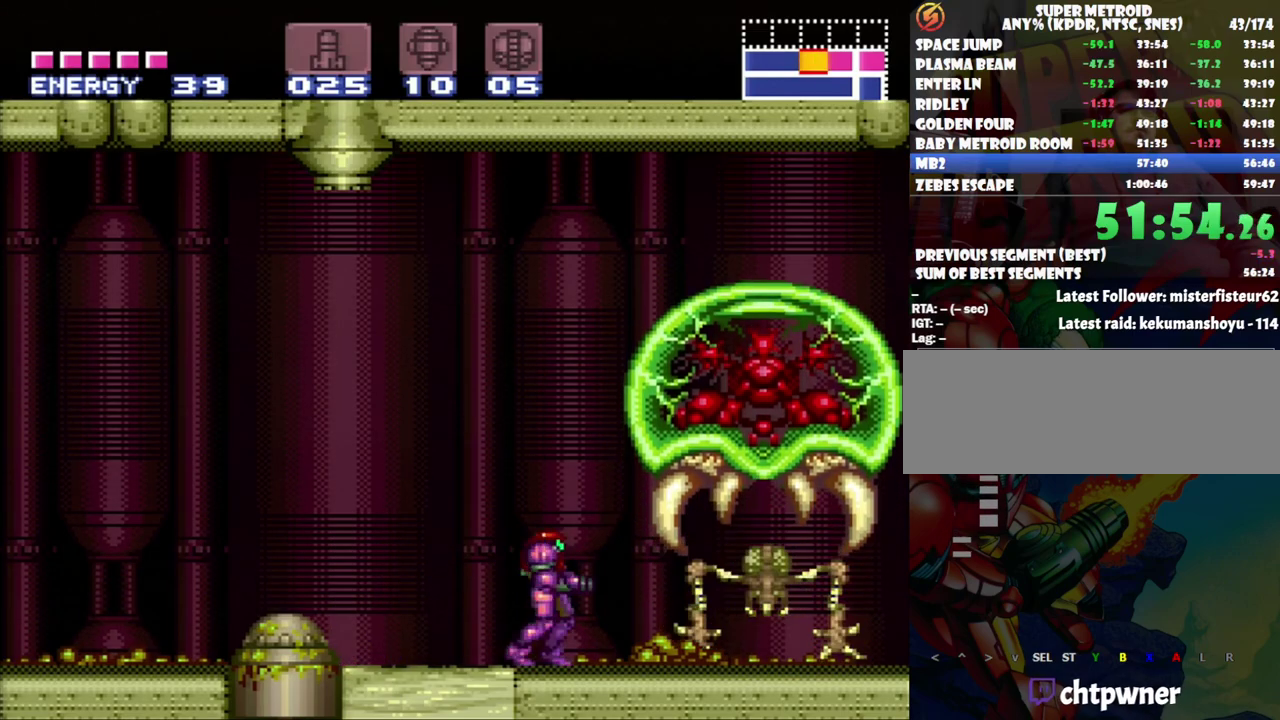
{"buttons": [], "events": [[117, "DPAD_RIGHT", "up"], [167, "DPAD_RIGHT", "down"], [267, "DPAD_RIGHT", "up"], [400, "DPAD_RIGHT", "down"], [450, "DPAD_RIGHT", "up"]]}
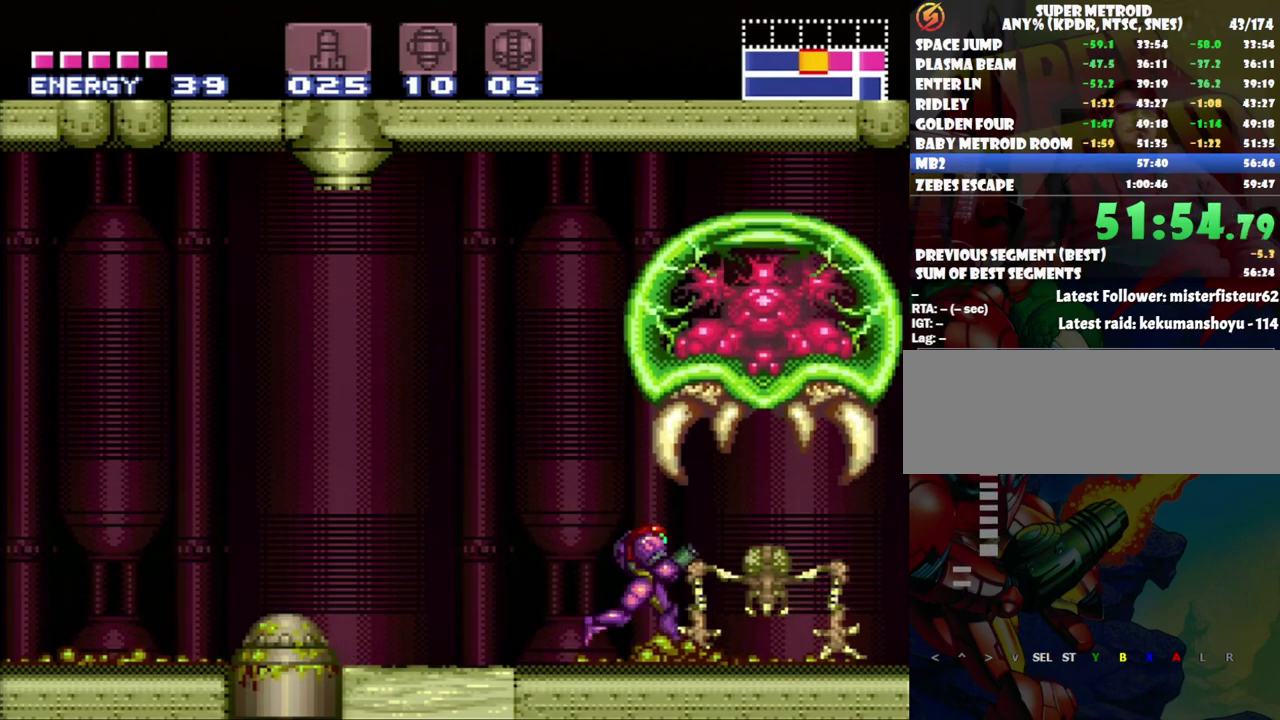
{"buttons": ["DPAD_RIGHT"], "events": [[17, "DPAD_RIGHT", "down"], [333, "DPAD_RIGHT", "up"], [433, "DPAD_RIGHT", "down"]]}
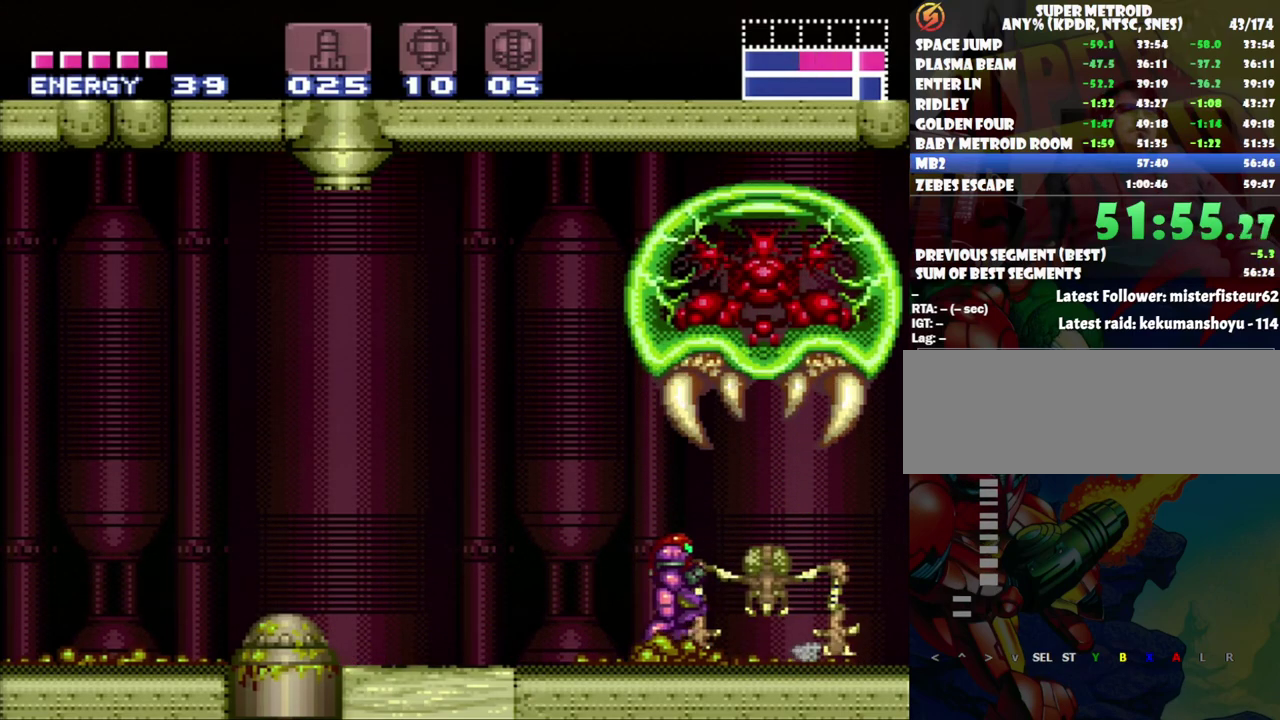
{"buttons": ["DPAD_LEFT"], "events": [[367, "DPAD_RIGHT", "up"], [433, "DPAD_LEFT", "down"]]}
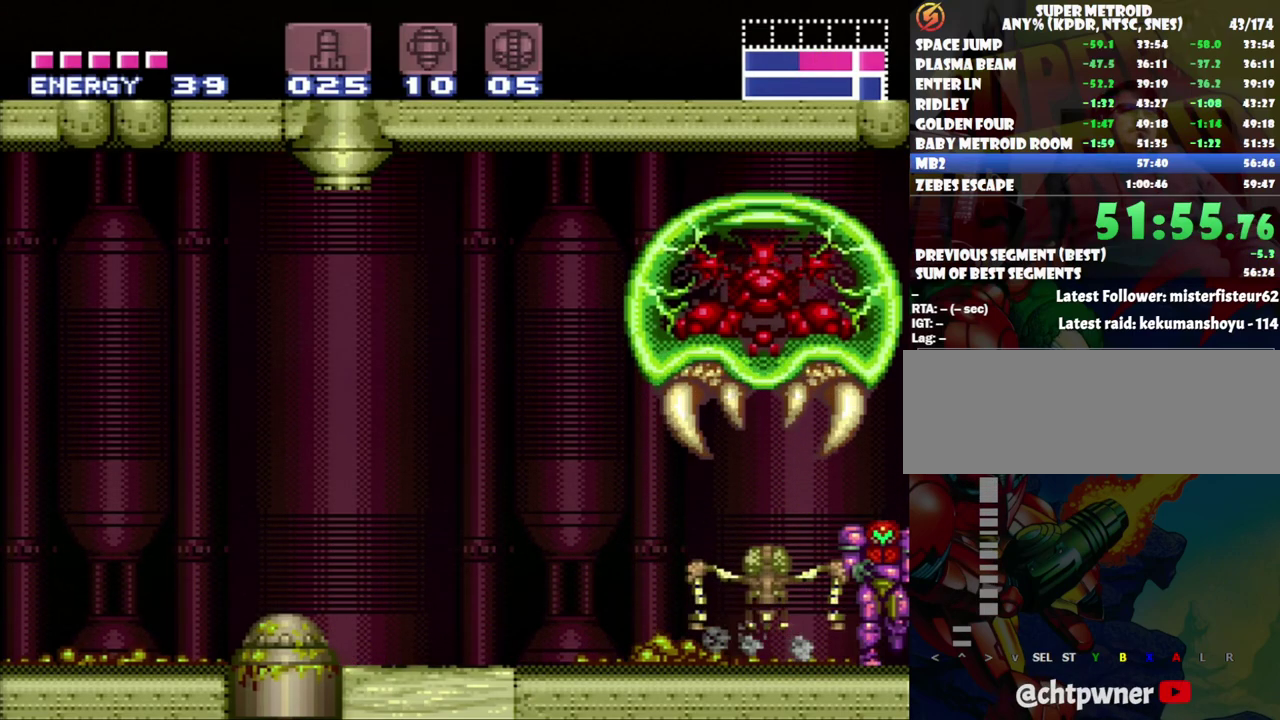
{"buttons": ["A", "DPAD_LEFT"], "events": [[17, "A", "down"]]}
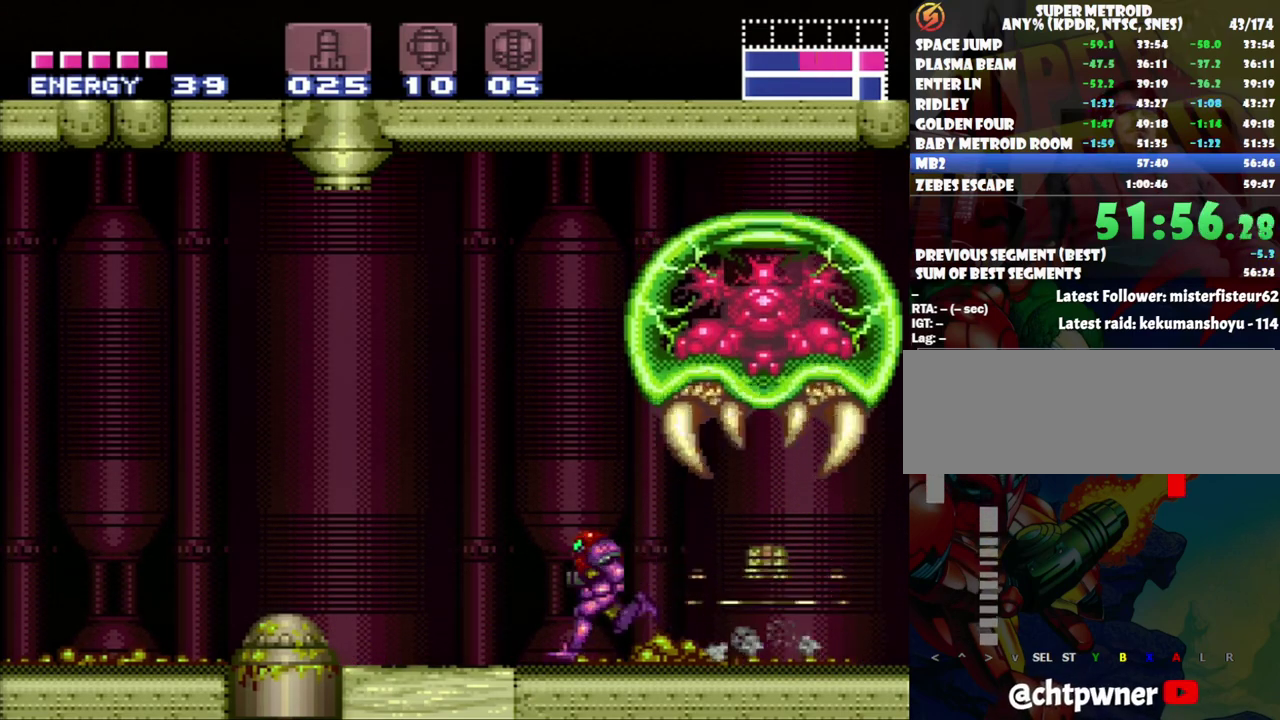
{"buttons": ["DPAD_LEFT"], "events": [[83, "B", "down"], [333, "B", "up"], [400, "A", "up"]]}
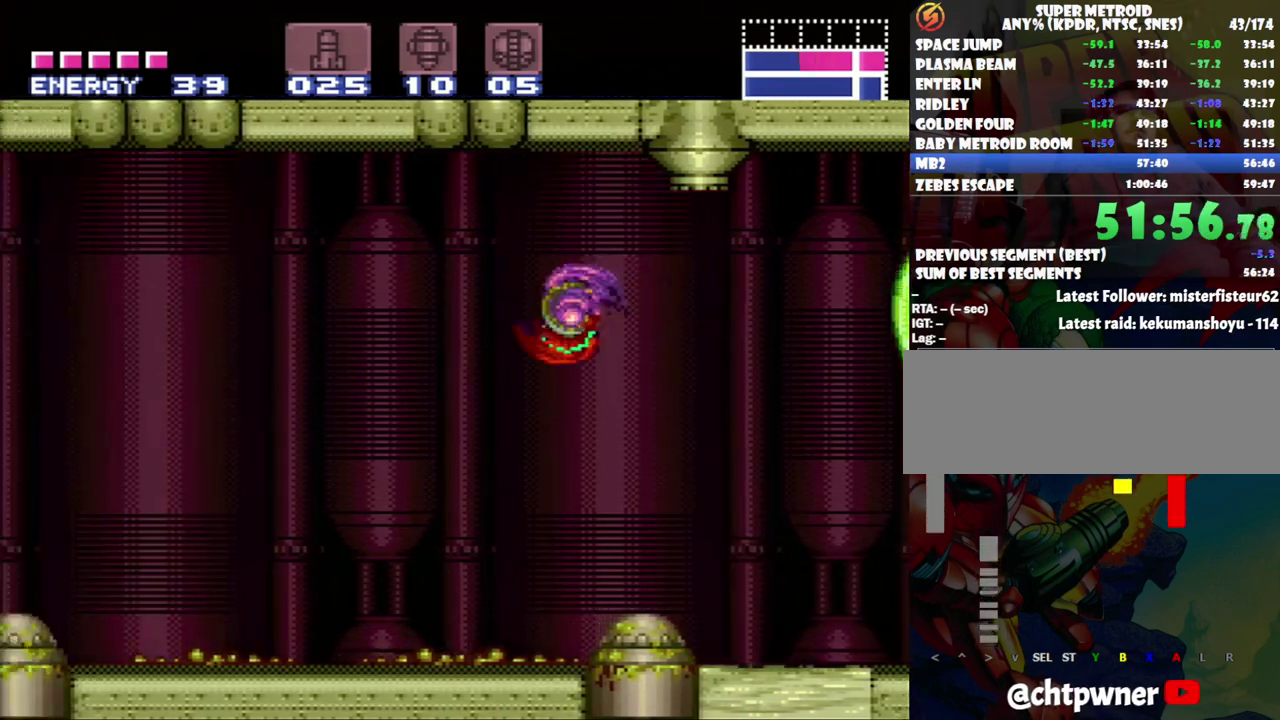
{"buttons": ["B", "DPAD_LEFT"], "events": [[483, "B", "down"]]}
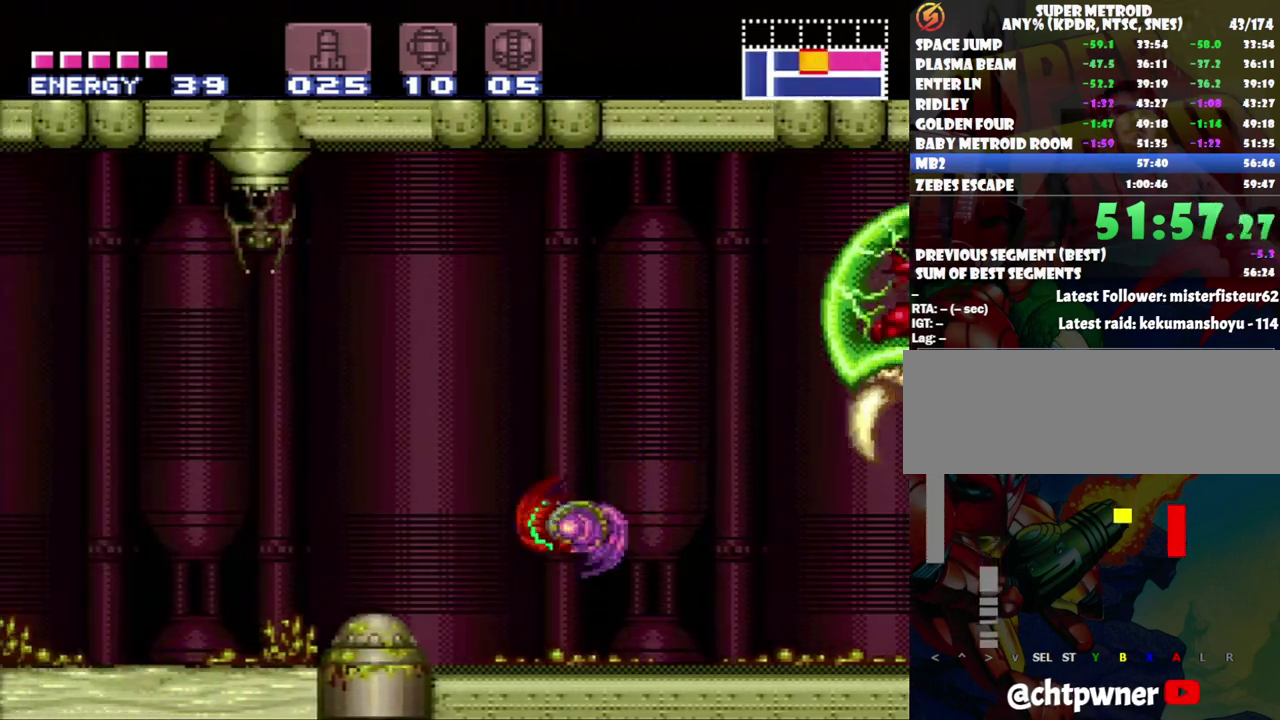
{"buttons": ["DPAD_LEFT"], "events": [[100, "B", "up"]]}
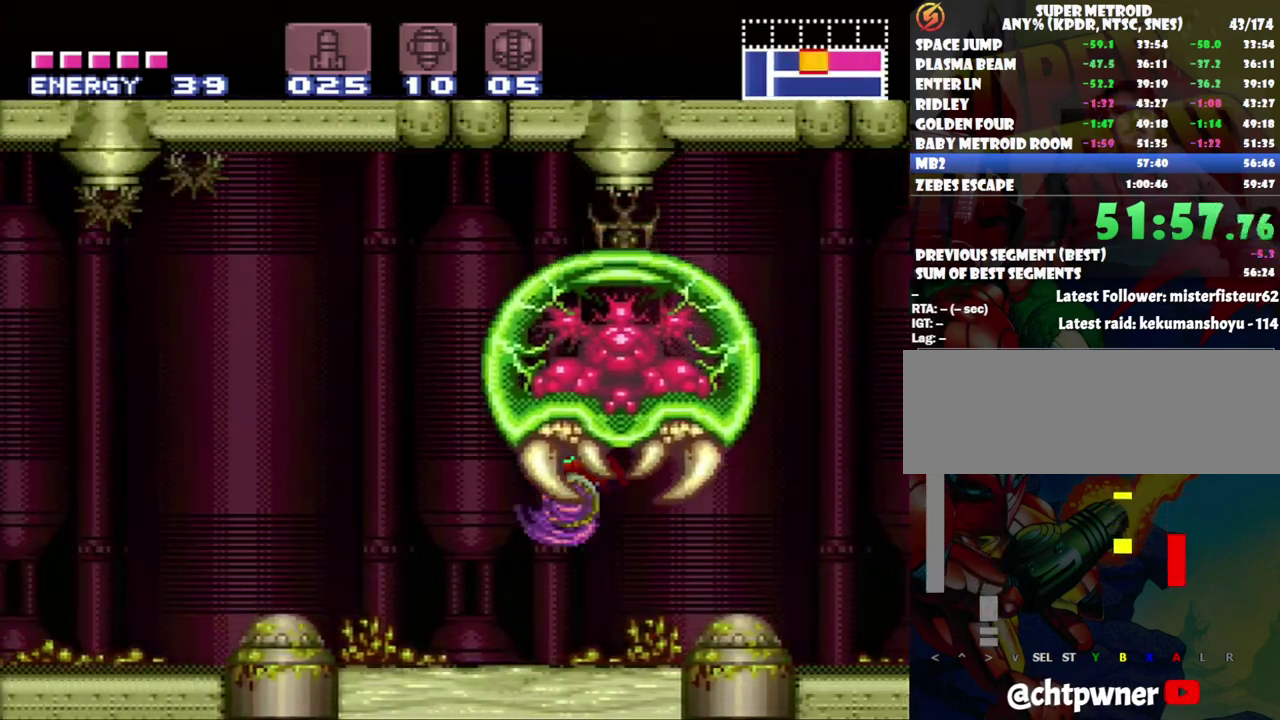
{"buttons": ["DPAD_LEFT"], "events": [[83, "B", "down"], [333, "B", "up"]]}
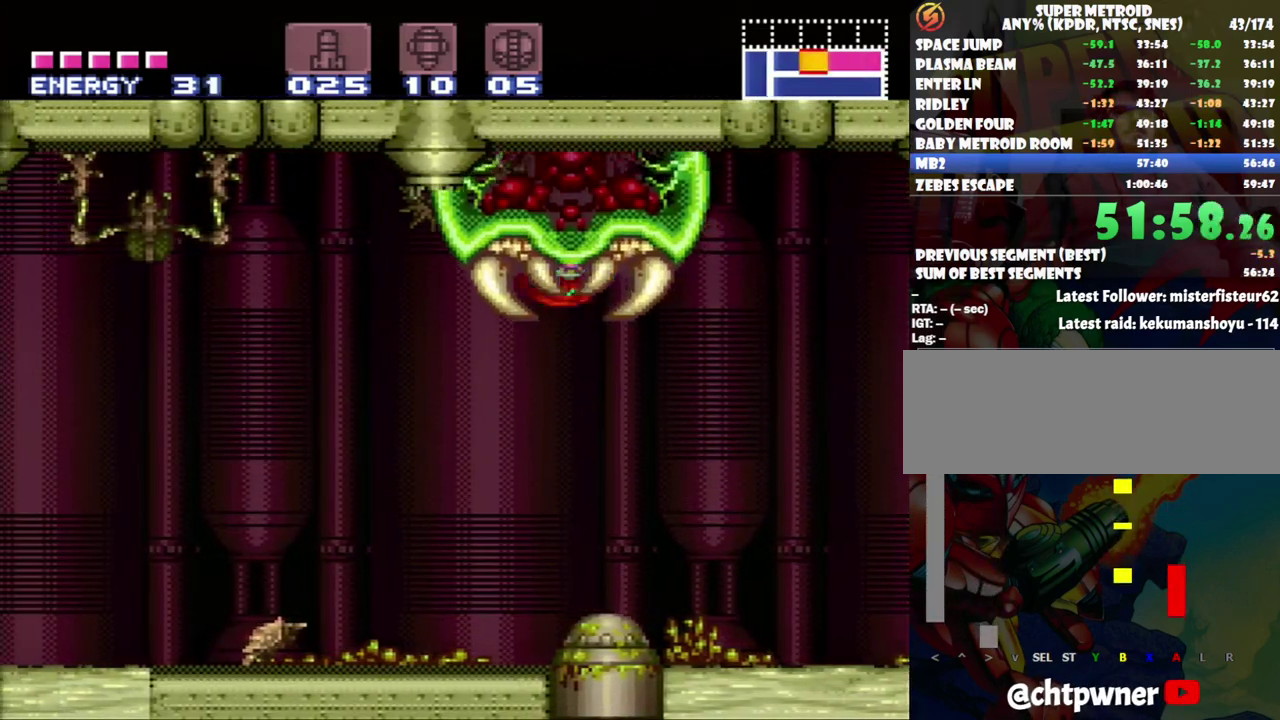
{"buttons": ["B", "DPAD_LEFT"], "events": [[483, "B", "down"]]}
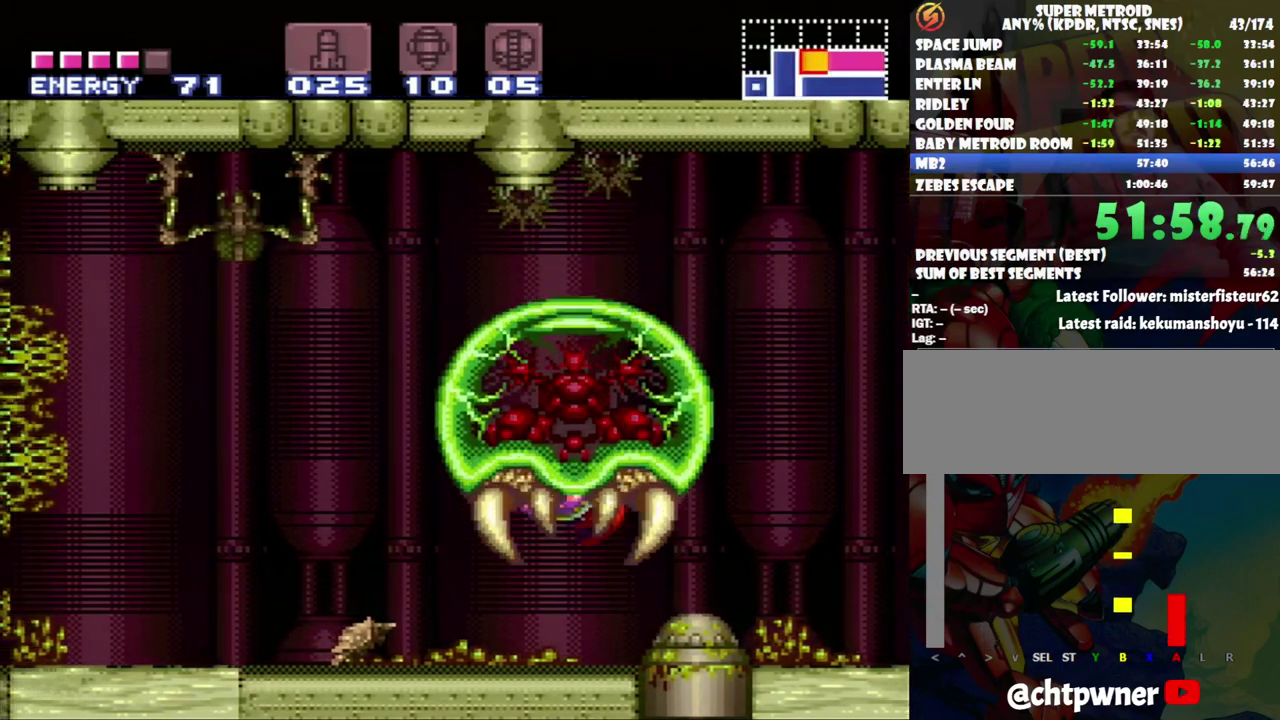
{"buttons": ["B", "DPAD_LEFT"], "events": [[267, "B", "up"], [400, "B", "down"]]}
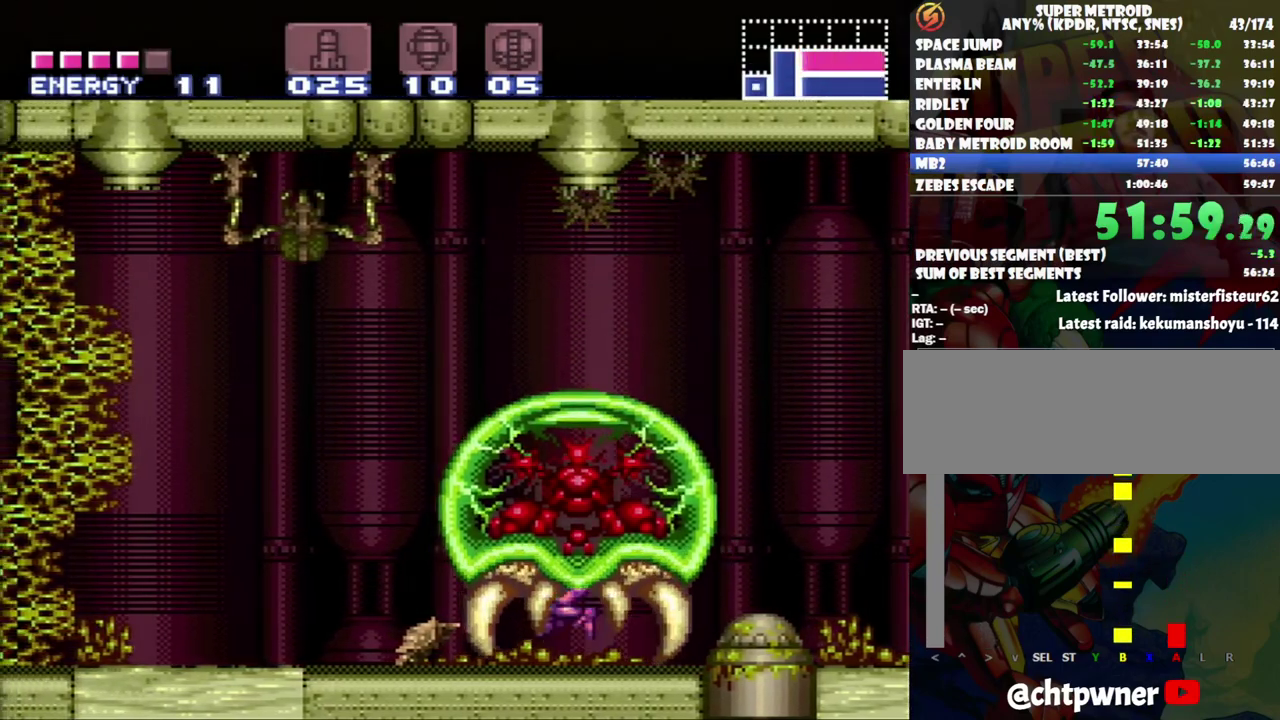
{"buttons": ["DPAD_LEFT"], "events": [[367, "B", "up"]]}
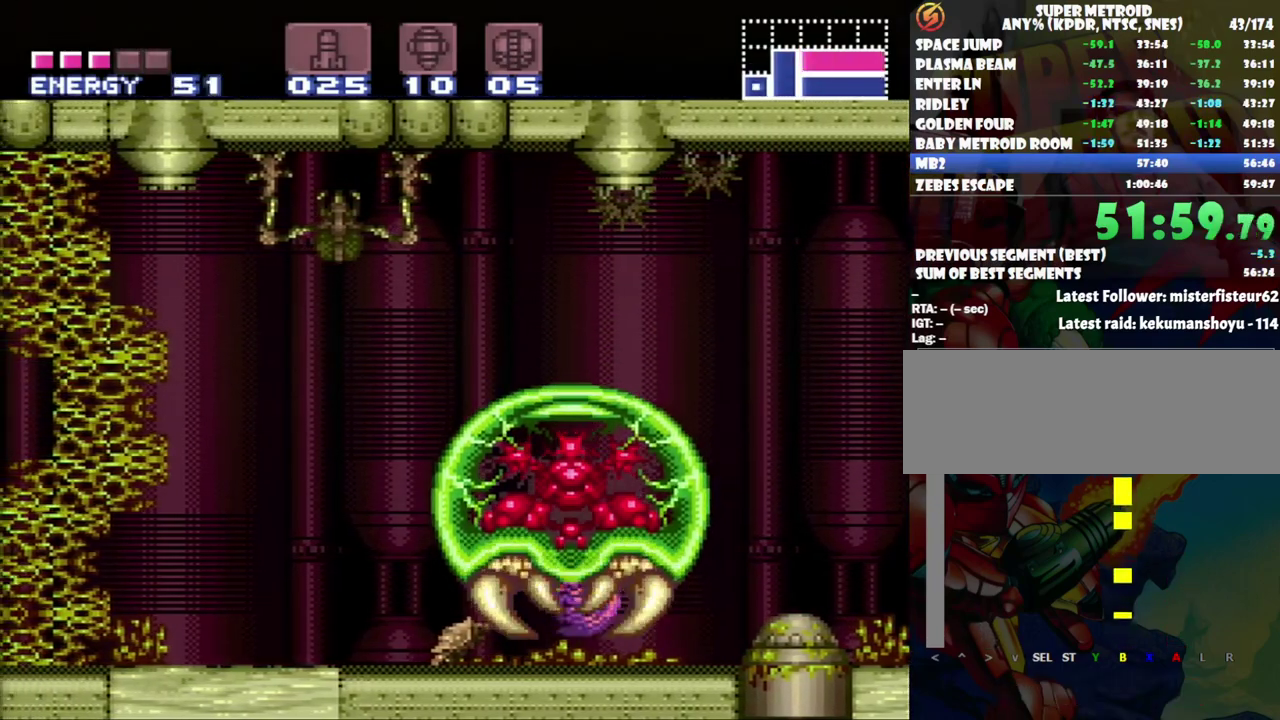
{"buttons": ["B", "DPAD_LEFT"], "events": [[200, "B", "down"]]}
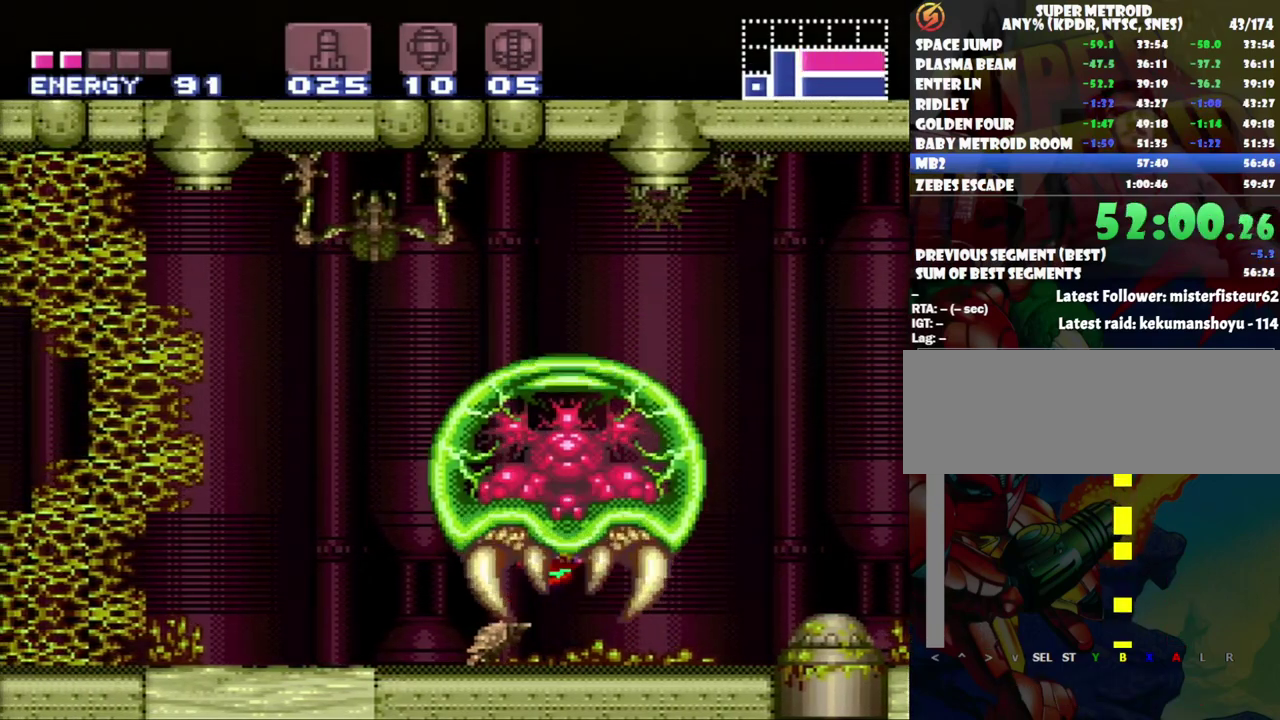
{"buttons": ["B", "DPAD_LEFT"], "events": [[150, "B", "up"], [433, "B", "down"]]}
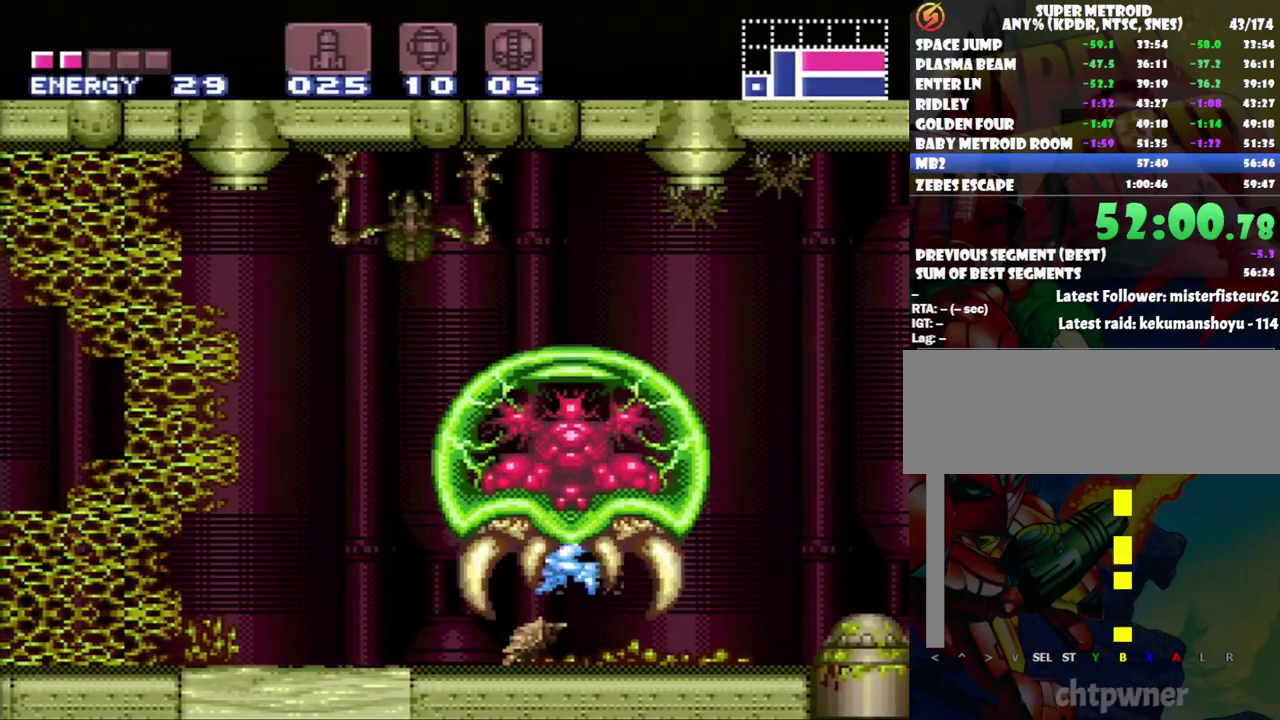
{"buttons": ["DPAD_LEFT"], "events": [[117, "B", "up"]]}
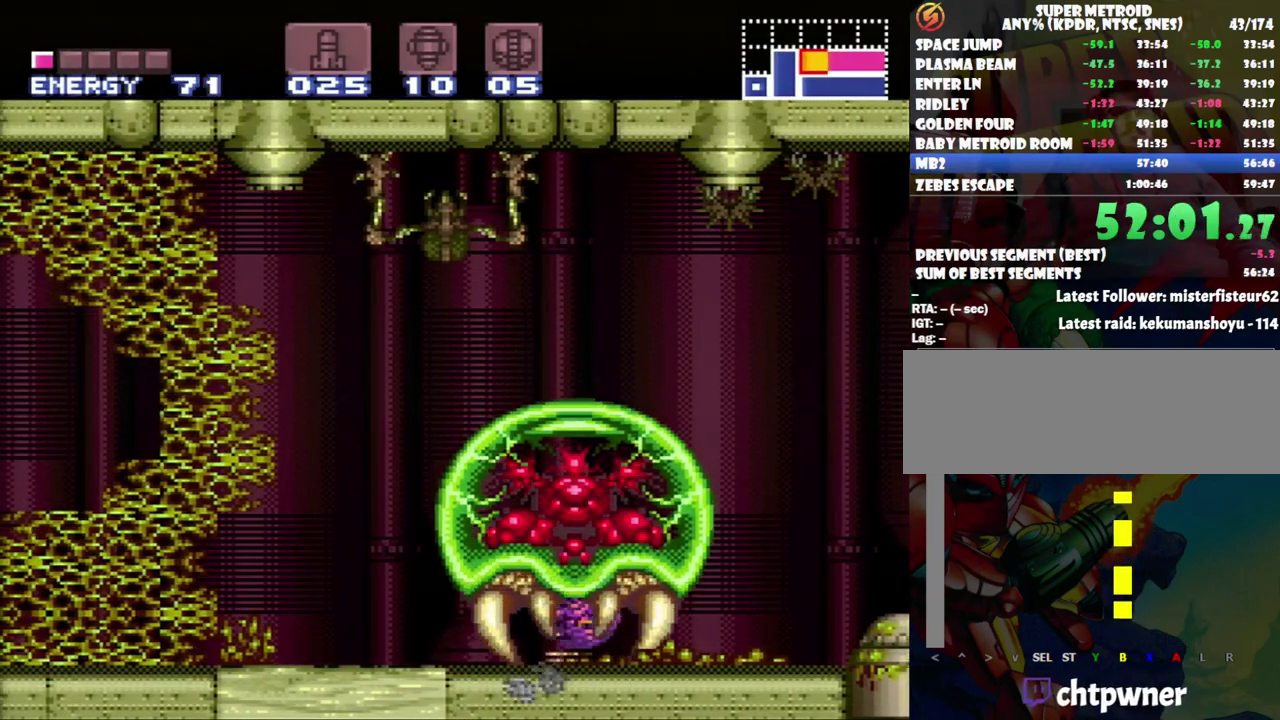
{"buttons": ["DPAD_LEFT"], "events": [[17, "Y", "down"], [167, "Y", "up"]]}
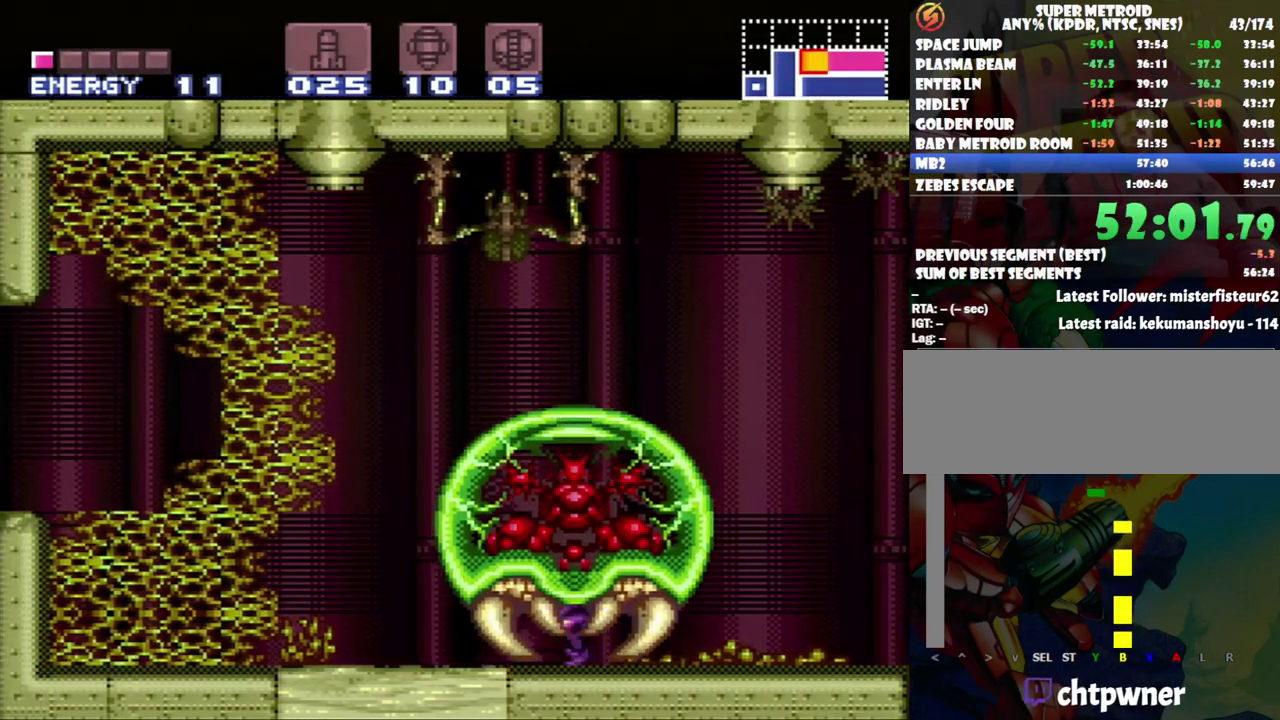
{"buttons": ["Y", "DPAD_LEFT"], "events": [[50, "Y", "down"], [150, "Y", "up"], [217, "Y", "down"], [300, "Y", "up"], [367, "Y", "down"], [433, "Y", "up"], [483, "Y", "down"]]}
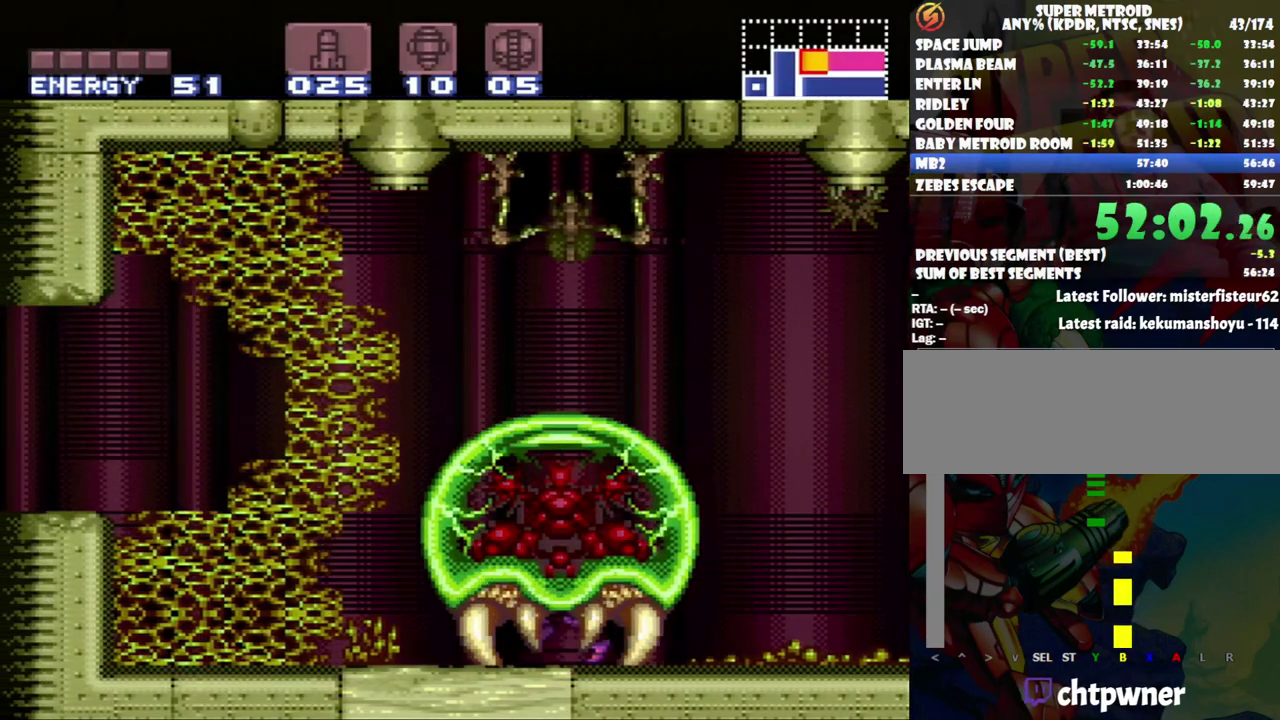
{"buttons": ["Y", "DPAD_LEFT"], "events": [[250, "Y", "up"], [300, "Y", "down"], [400, "Y", "up"], [467, "Y", "down"]]}
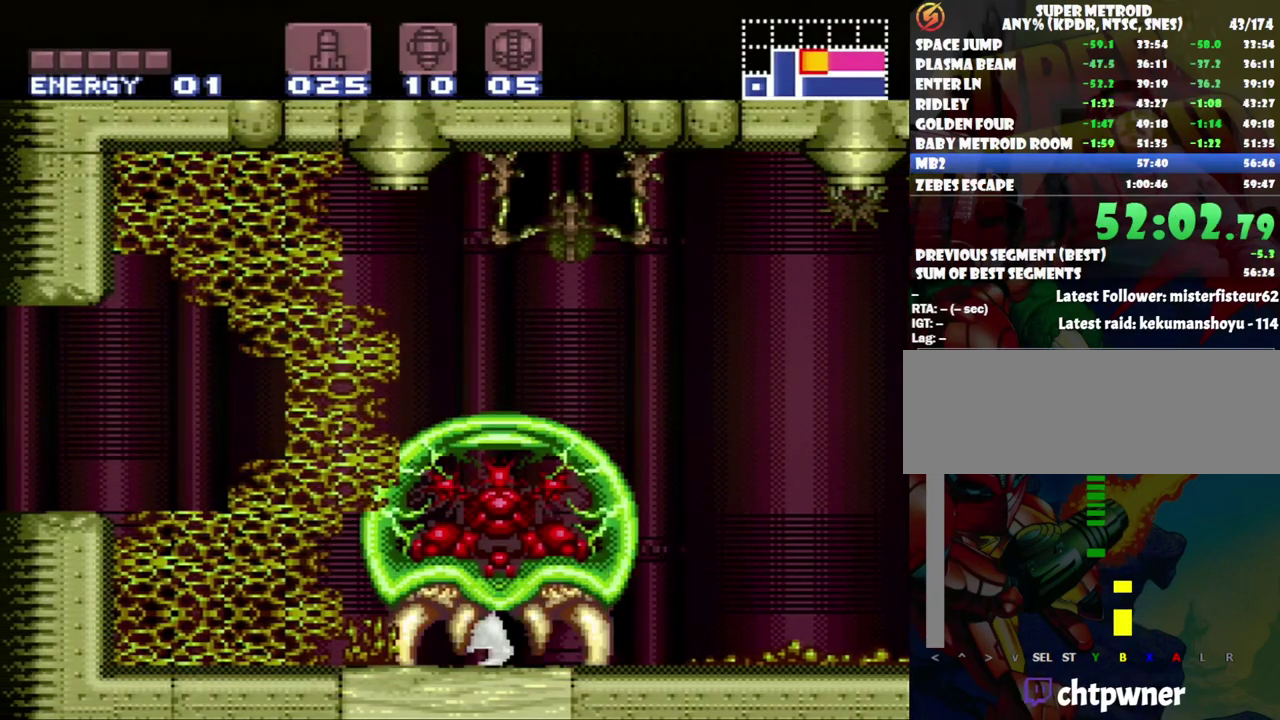
{"buttons": [], "events": [[50, "Y", "up"], [117, "Y", "down"], [200, "Y", "up"], [283, "Y", "down"], [333, "DPAD_LEFT", "up"], [333, "Y", "up"]]}
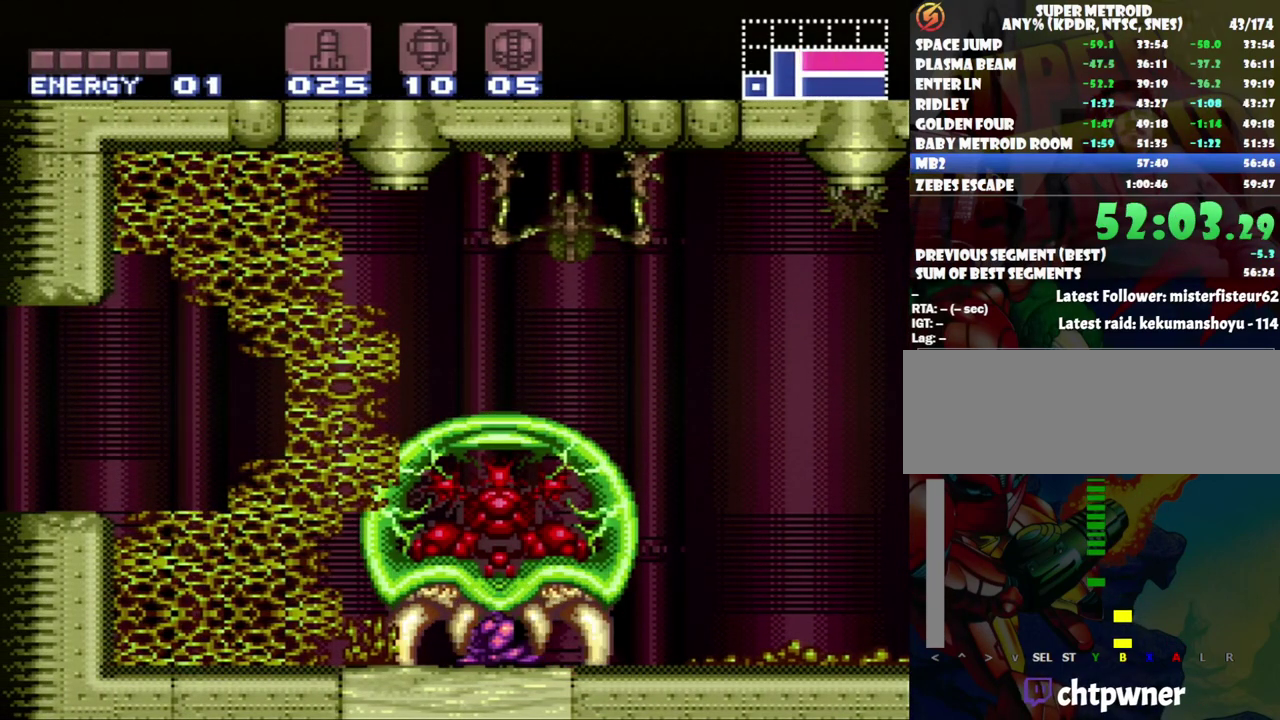
{"buttons": ["Y"], "events": [[200, "Y", "down"], [333, "Y", "up"], [433, "Y", "down"]]}
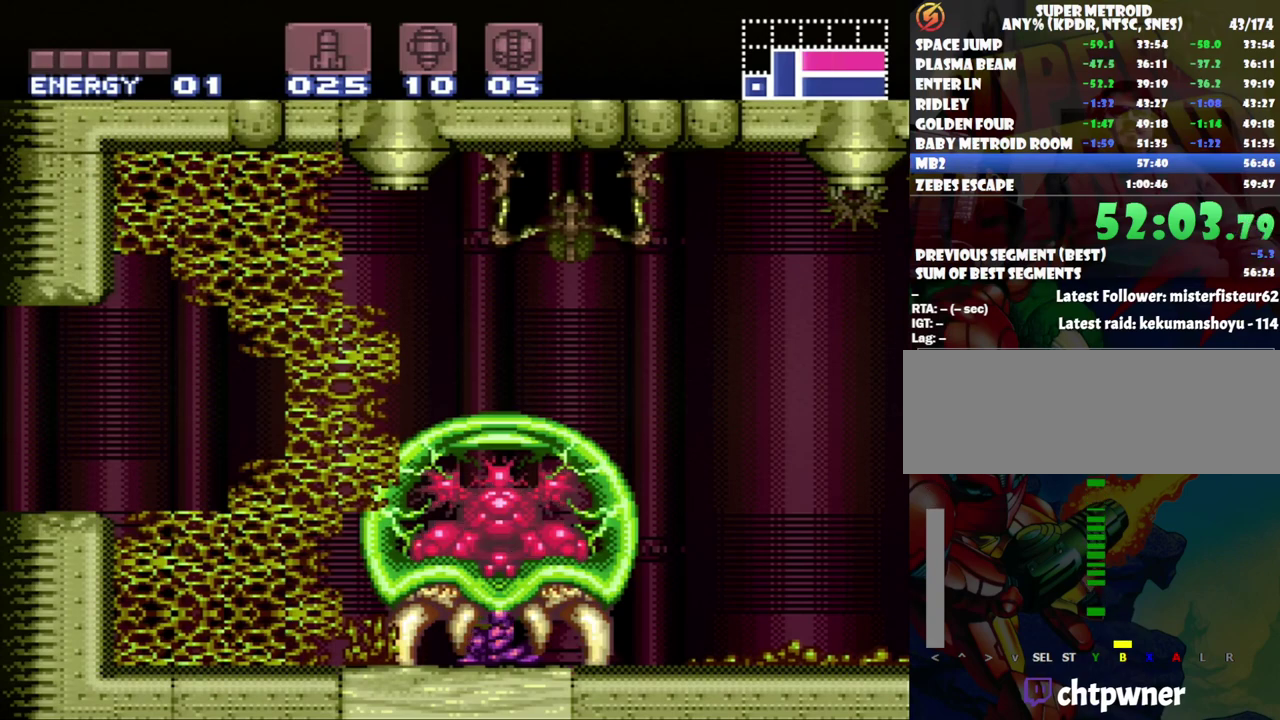
{"buttons": [], "events": [[33, "Y", "up"], [100, "Y", "down"], [200, "Y", "up"]]}
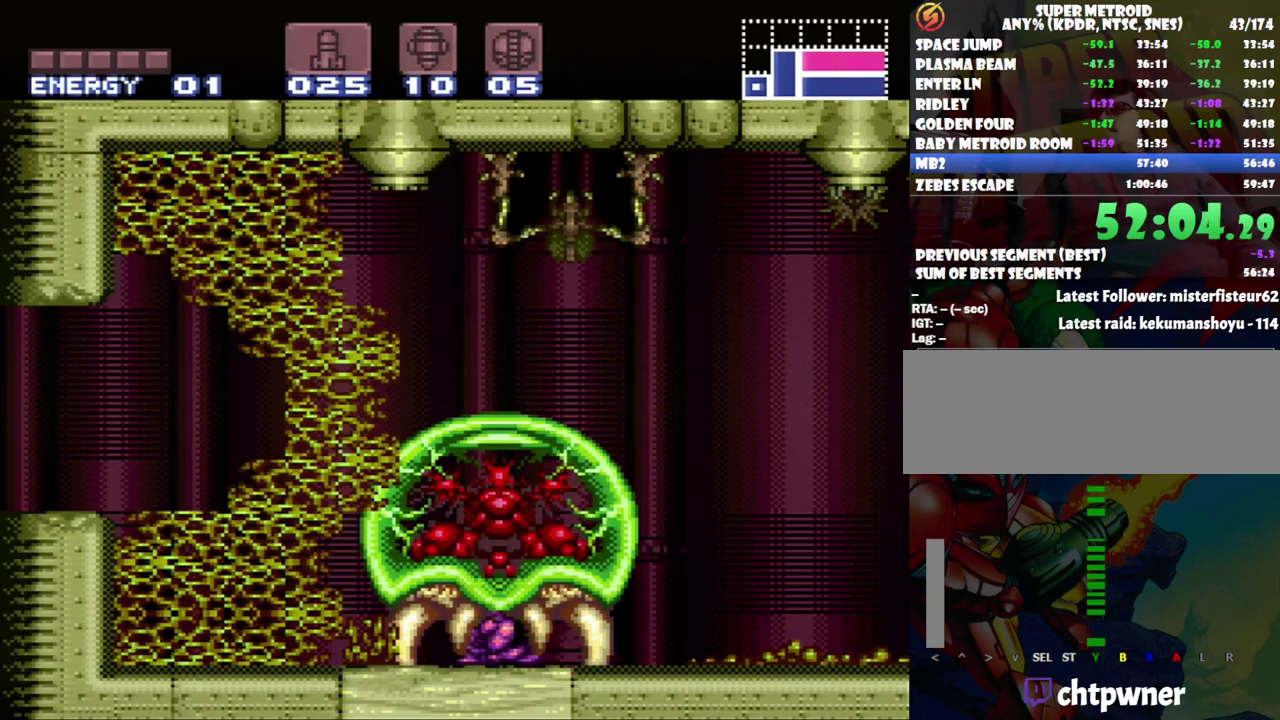
{"buttons": [], "events": []}
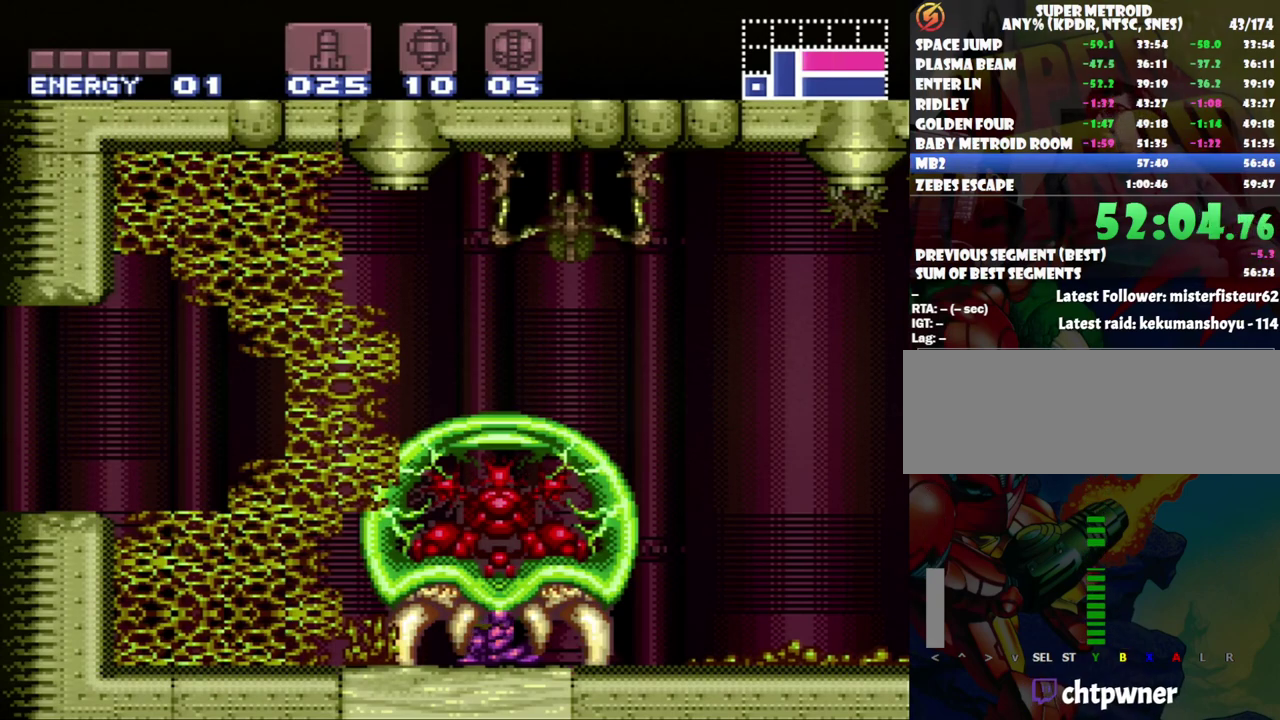
{"buttons": [], "events": []}
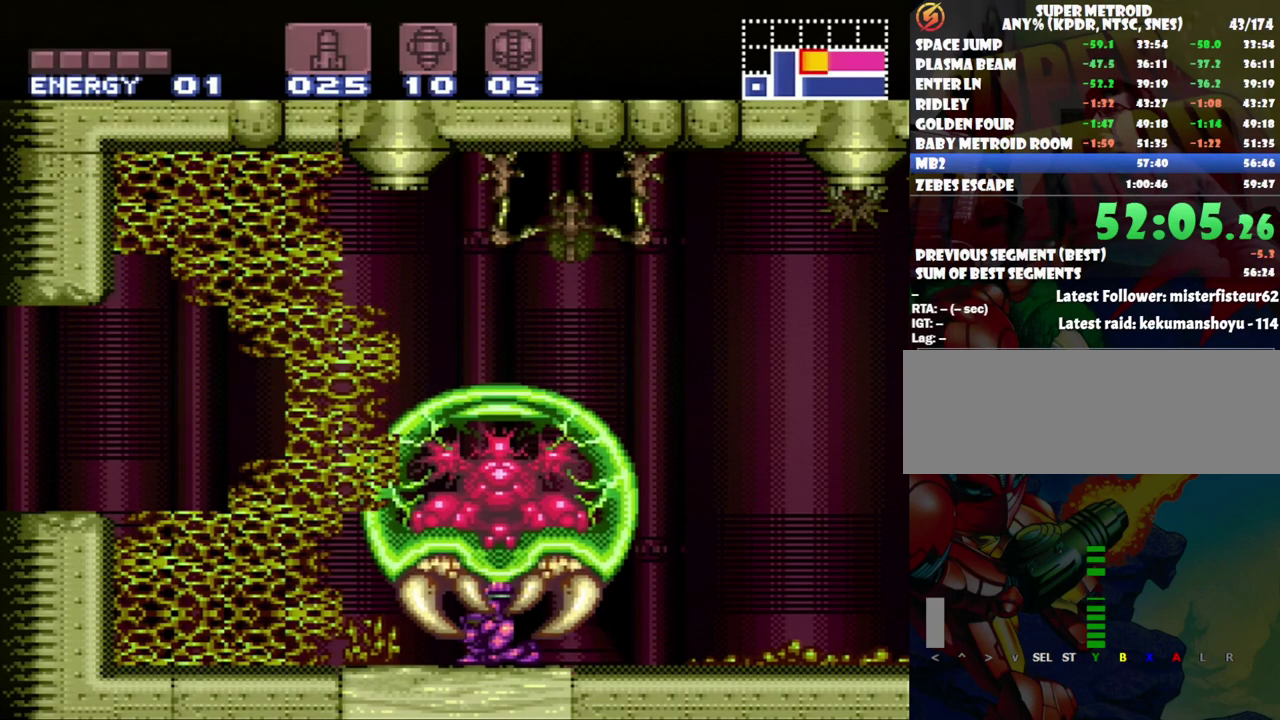
{"buttons": [], "events": []}
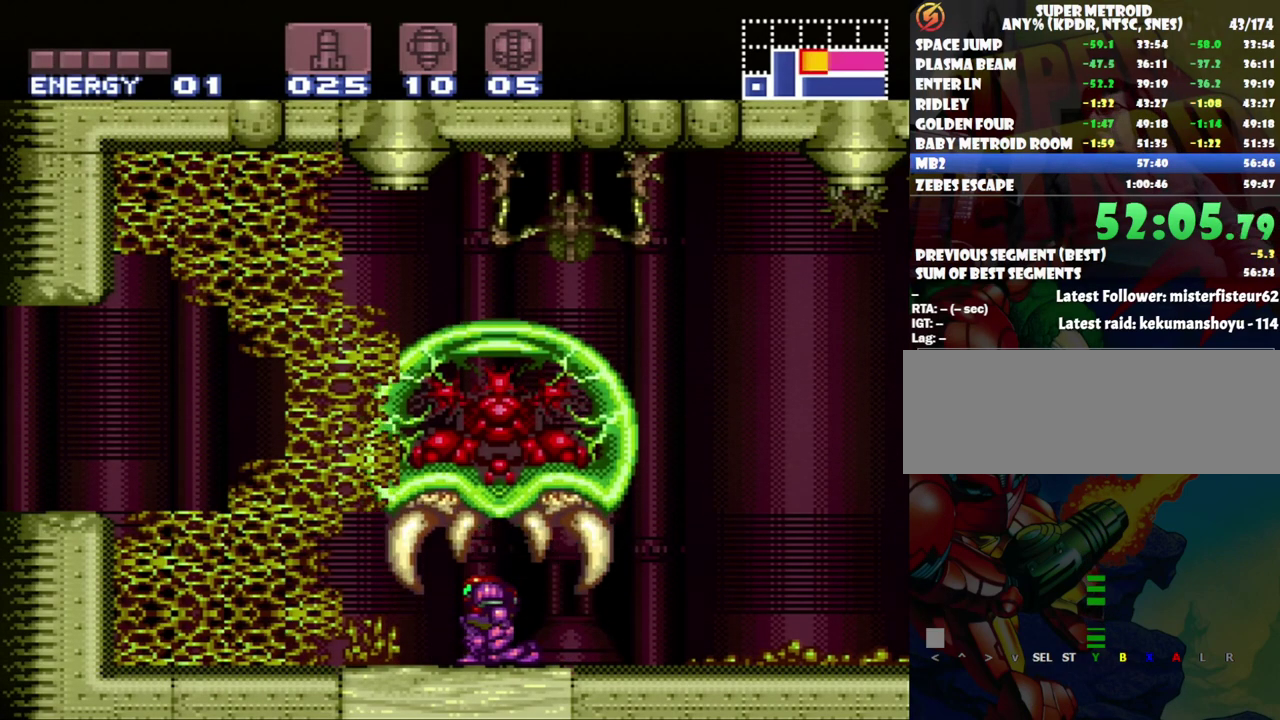
{"buttons": ["Y"], "events": [[300, "Y", "down"], [400, "Y", "up"], [483, "Y", "down"]]}
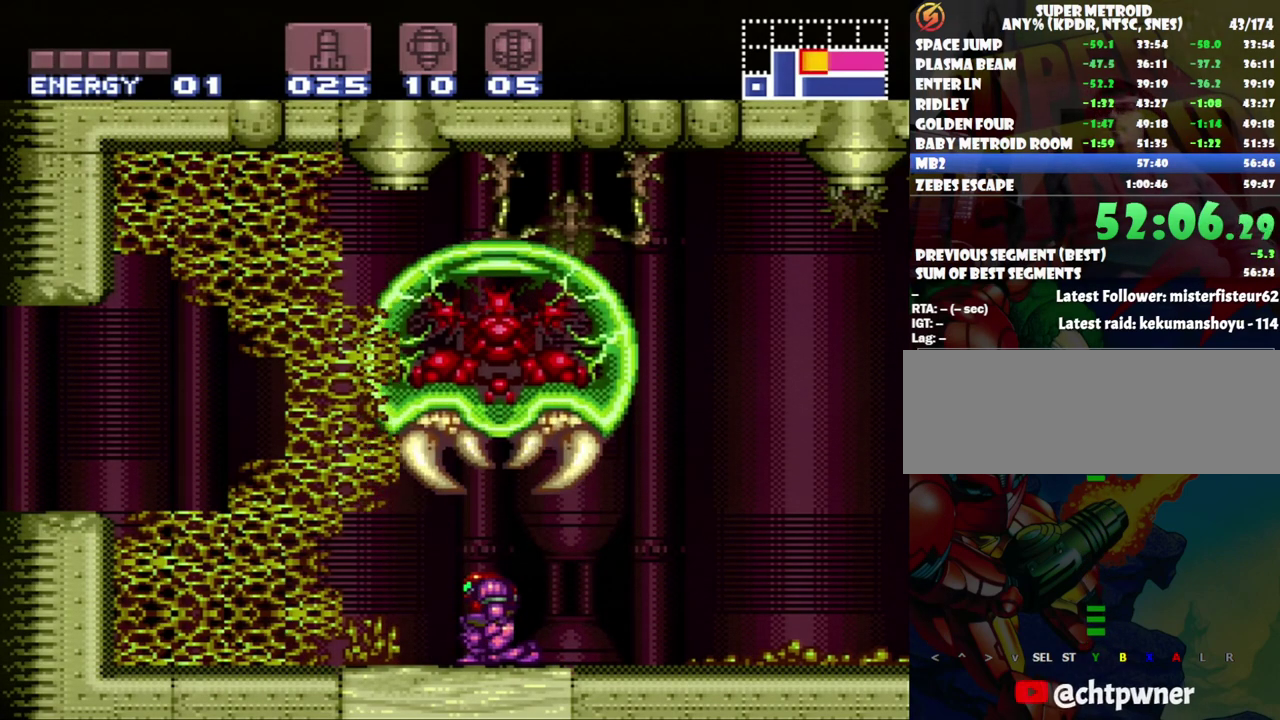
{"buttons": ["Y"], "events": [[50, "Y", "up"], [117, "Y", "down"], [333, "Y", "up"], [400, "Y", "down"]]}
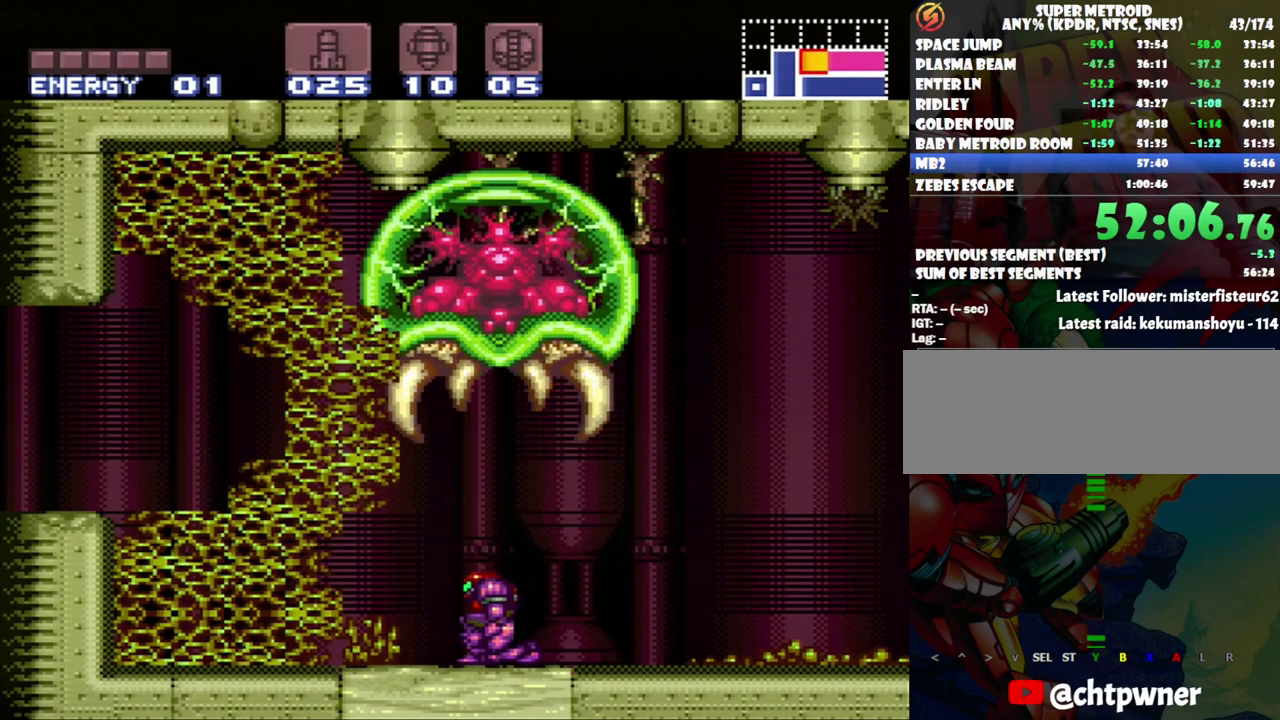
{"buttons": [], "events": [[17, "Y", "up"], [83, "Y", "down"], [150, "Y", "up"], [200, "Y", "down"], [300, "Y", "up"], [350, "Y", "down"], [433, "Y", "up"]]}
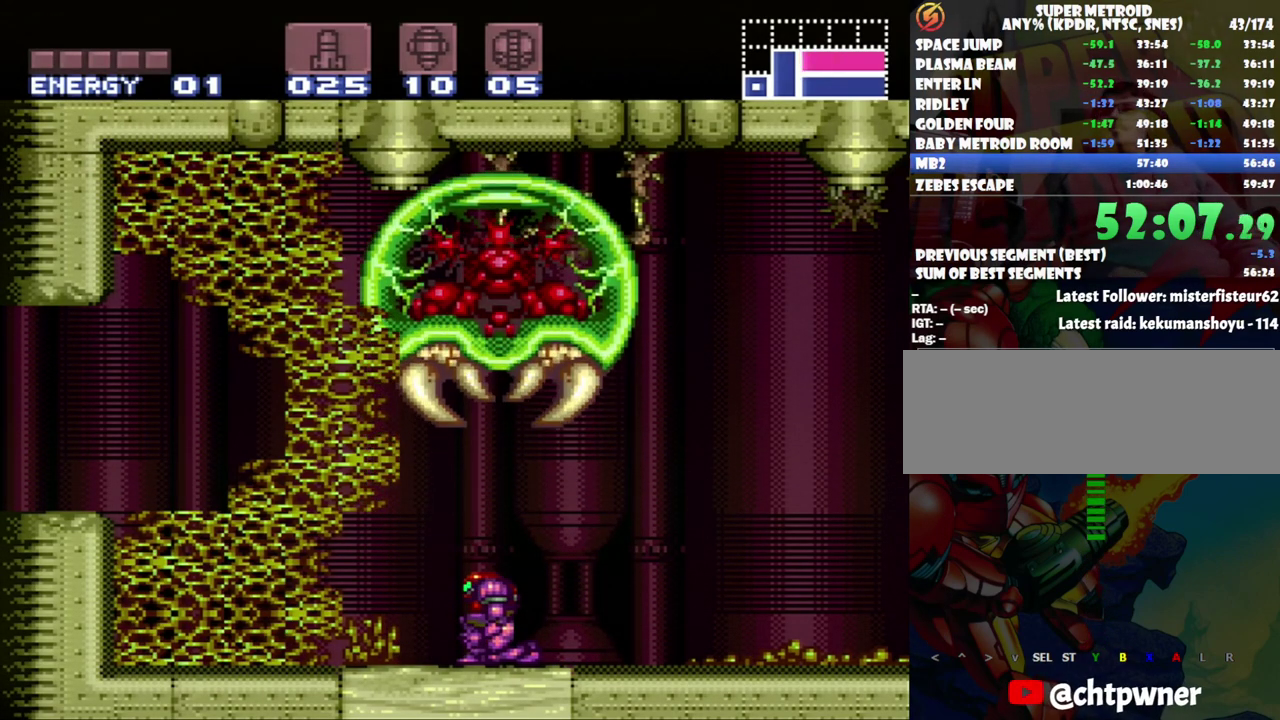
{"buttons": ["Y"], "events": [[17, "Y", "down"], [83, "Y", "up"], [150, "Y", "down"], [233, "Y", "up"], [300, "Y", "down"], [400, "Y", "up"], [450, "Y", "down"]]}
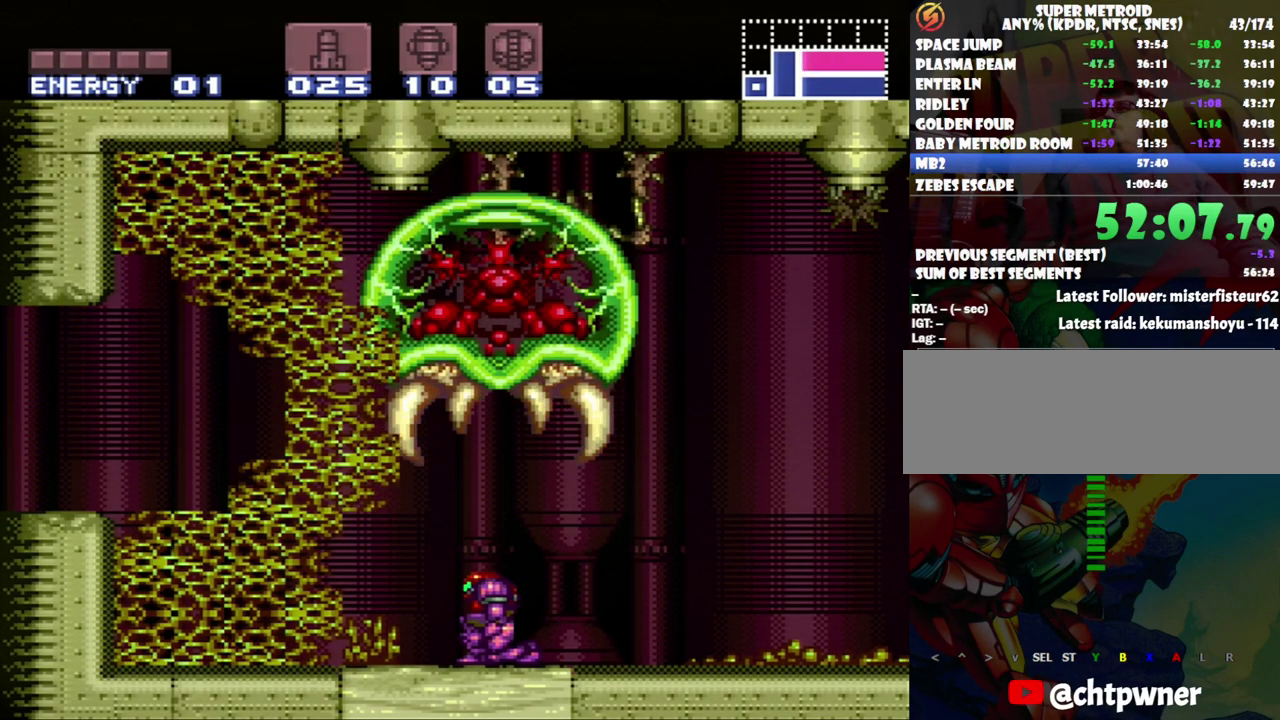
{"buttons": [], "events": [[50, "Y", "up"], [117, "Y", "down"], [200, "Y", "up"], [267, "Y", "down"], [333, "Y", "up"], [400, "Y", "down"], [483, "Y", "up"]]}
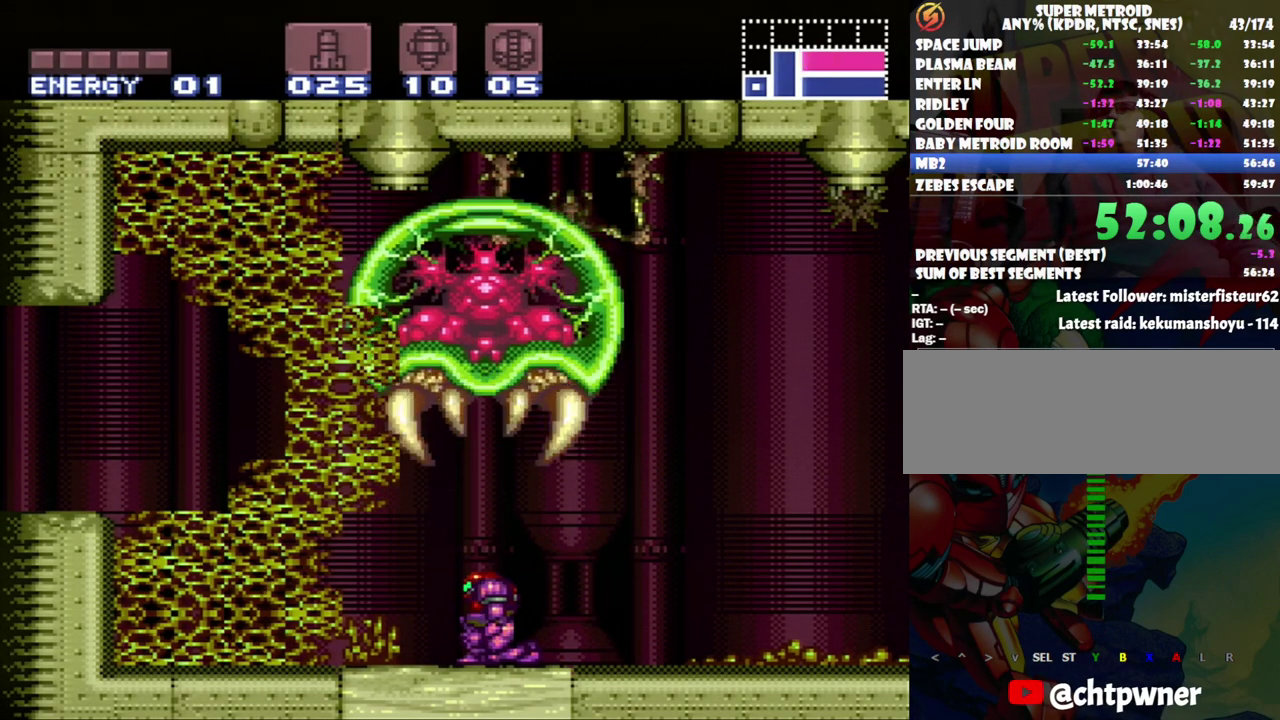
{"buttons": []}